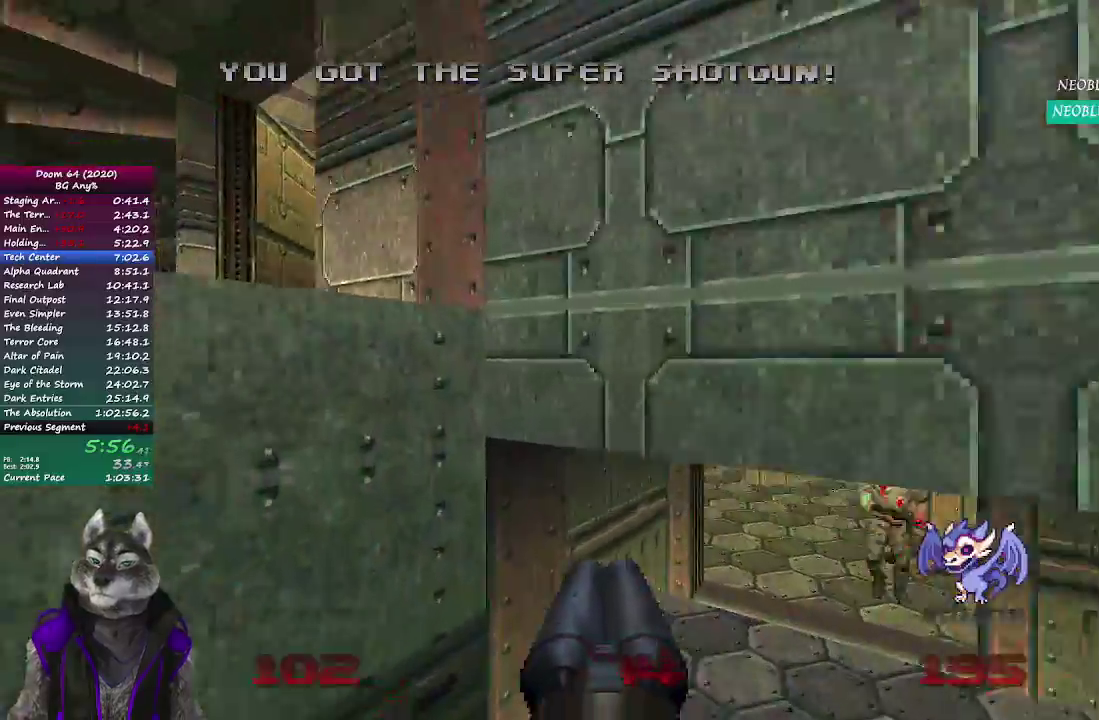
Gameplay with a controller (PlayStation layout); each line is a JSON object with the inputs held at the frame after it. "events" lists button and stick changes between this image and that frame as [ms after this image, input, new state], when the widget could be followed in between. Not read: L1 L2 R1 R2.
{"buttons": [], "left_stick": "up", "right_stick": "center", "events": [[50, "left_stick", "down-left"], [133, "left_stick", "up-right"], [383, "left_stick", "up"]]}
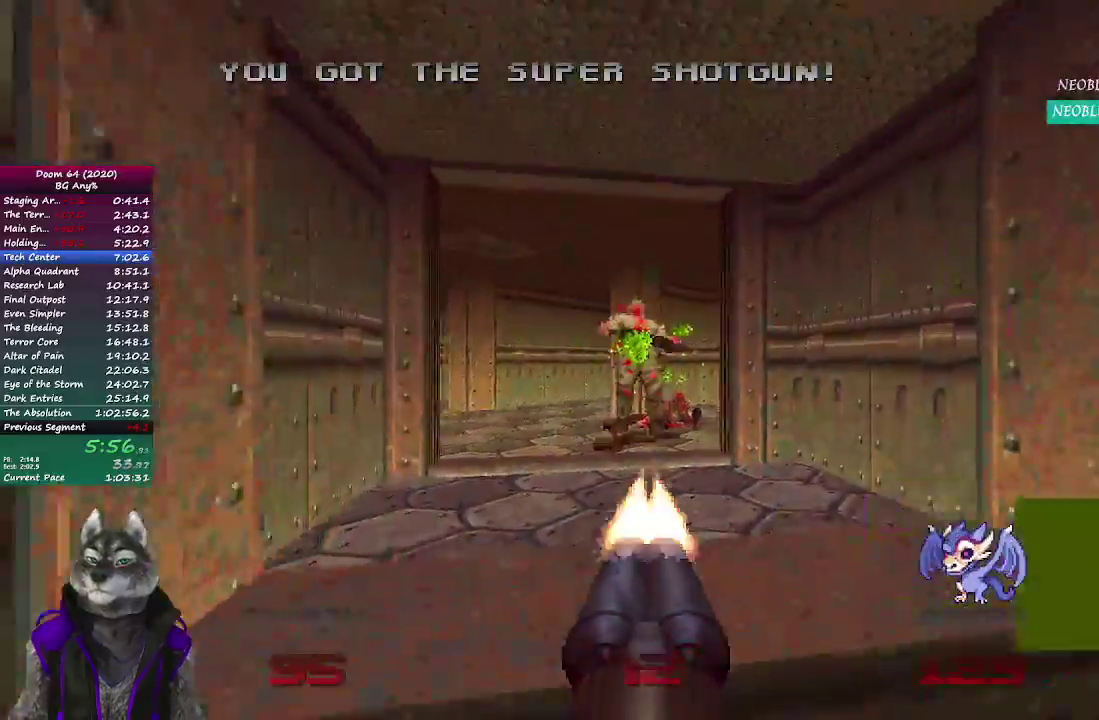
{"buttons": [], "left_stick": "up-left", "right_stick": "center", "events": [[67, "left_stick", "up-left"], [250, "left_stick", "up"], [317, "left_stick", "up-left"]]}
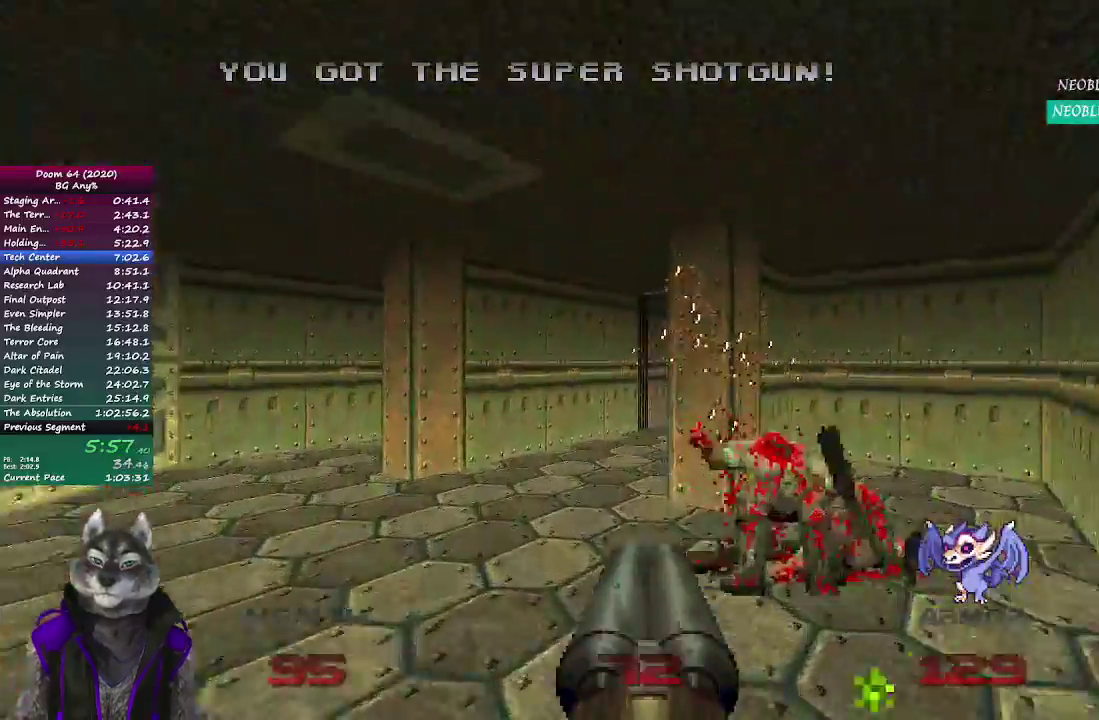
{"buttons": [], "left_stick": "up", "right_stick": "right"}
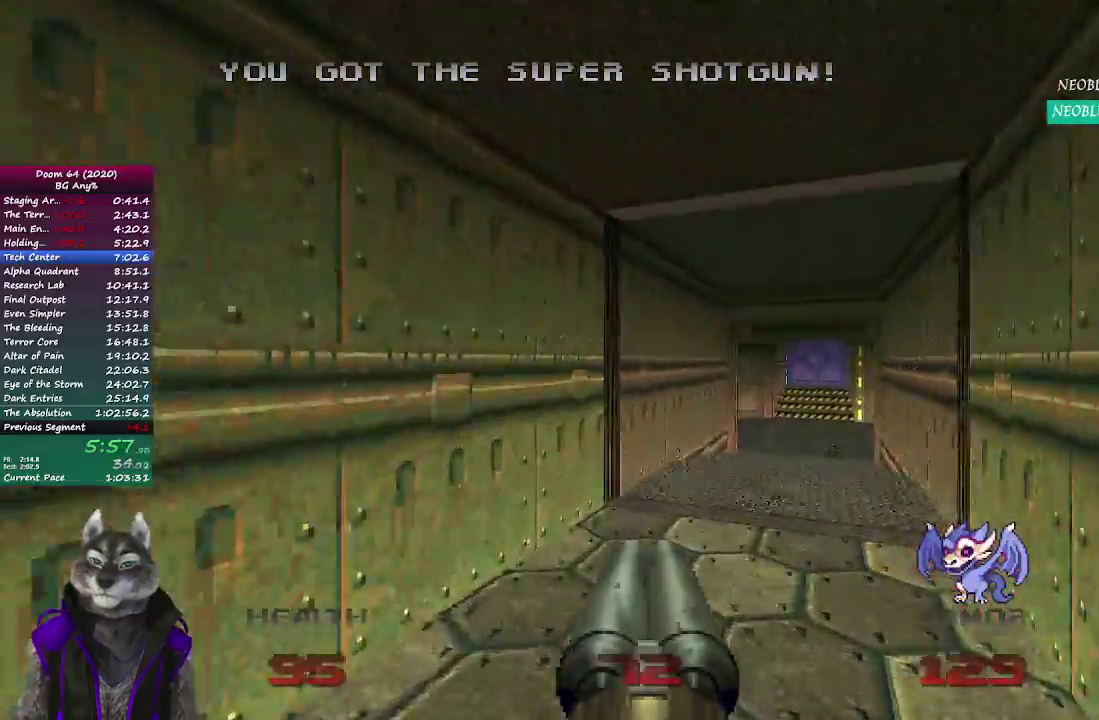
{"buttons": [], "left_stick": "up-right", "right_stick": "center"}
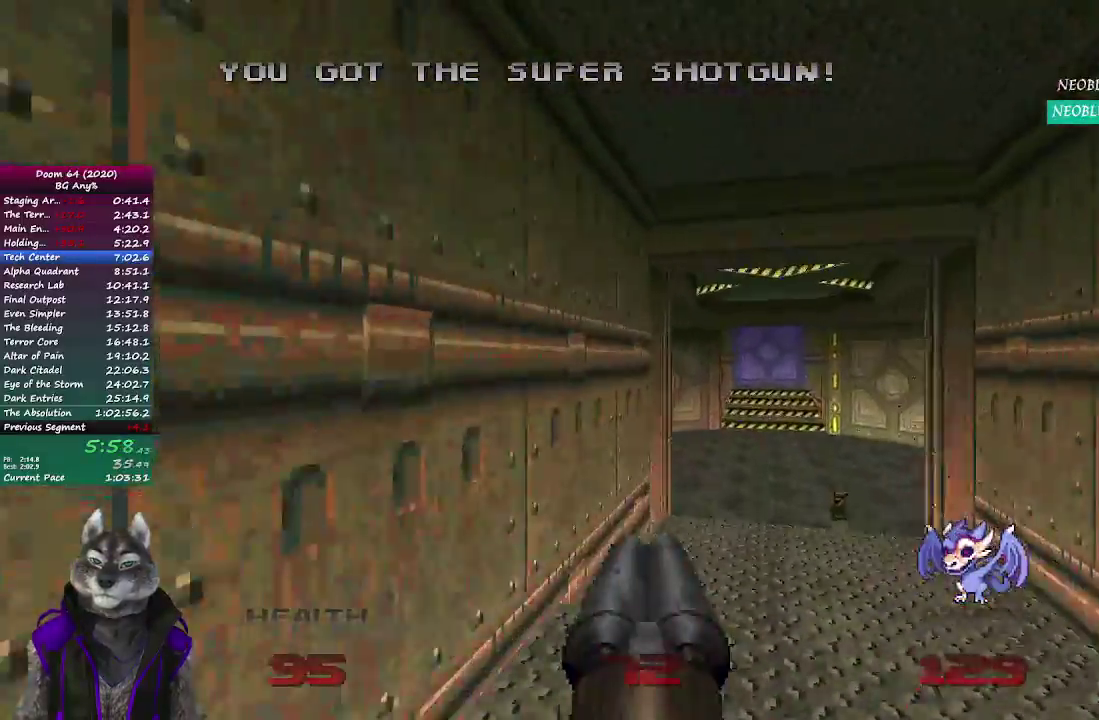
{"buttons": [], "left_stick": "up", "right_stick": "center", "events": [[167, "left_stick", "up"]]}
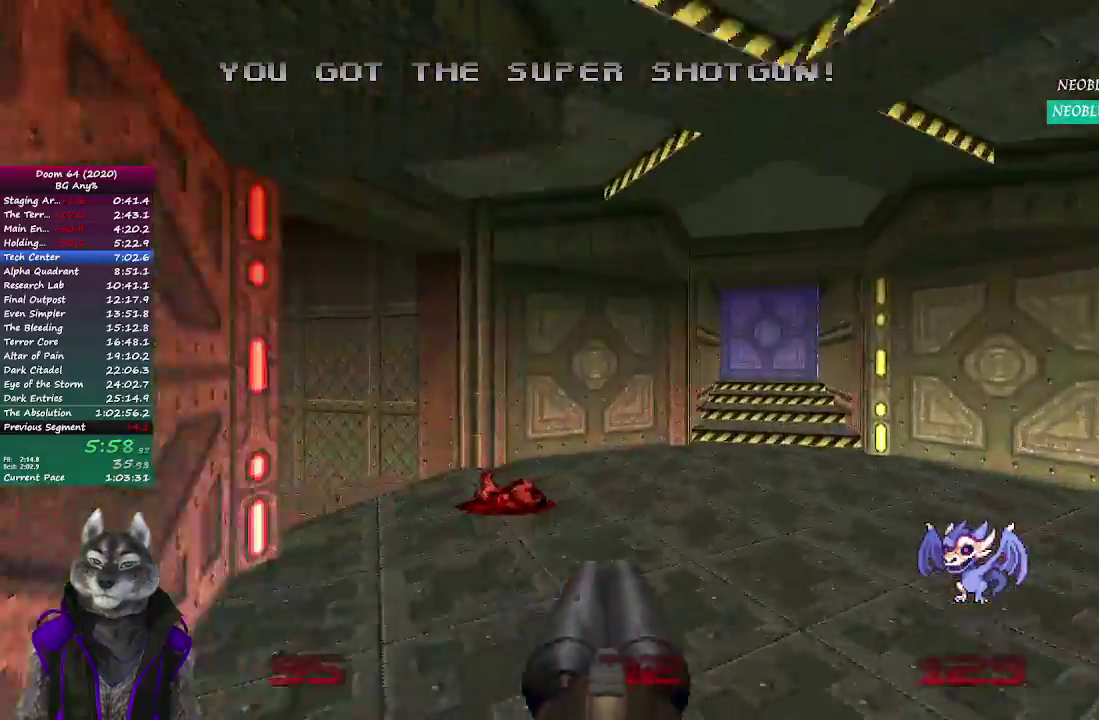
{"buttons": [], "left_stick": "up", "right_stick": "center", "events": []}
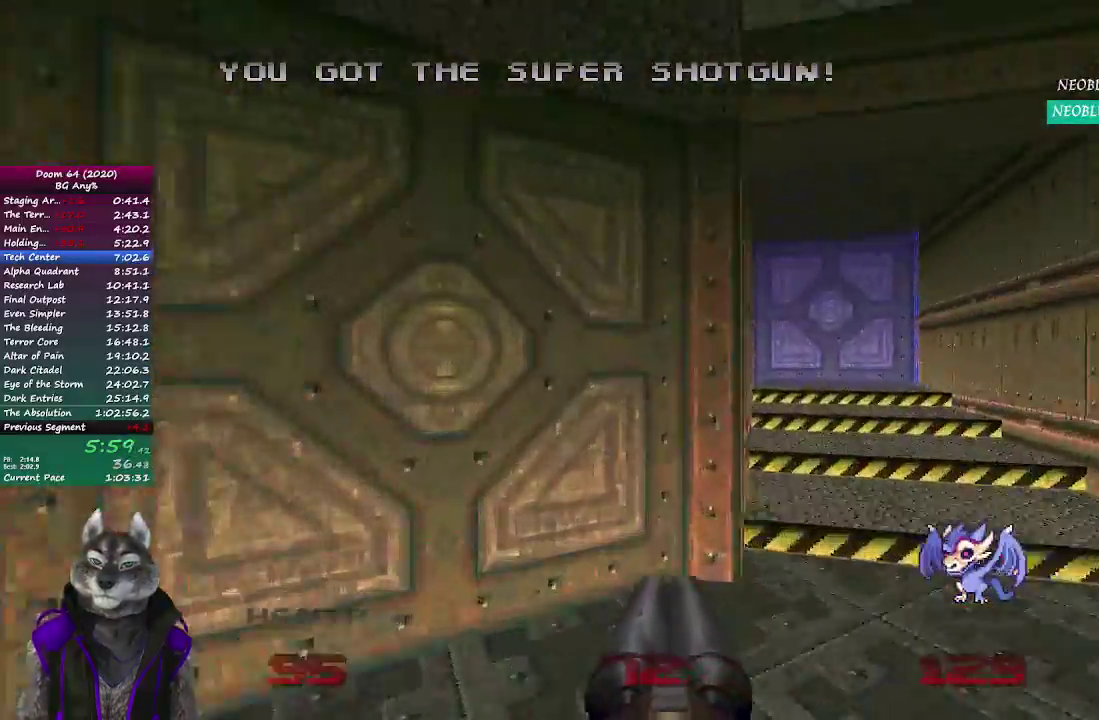
{"buttons": [], "left_stick": "down", "right_stick": "right", "events": [[67, "left_stick", "up-left"], [150, "left_stick", "left"], [233, "left_stick", "down"], [333, "right_stick", "right"]]}
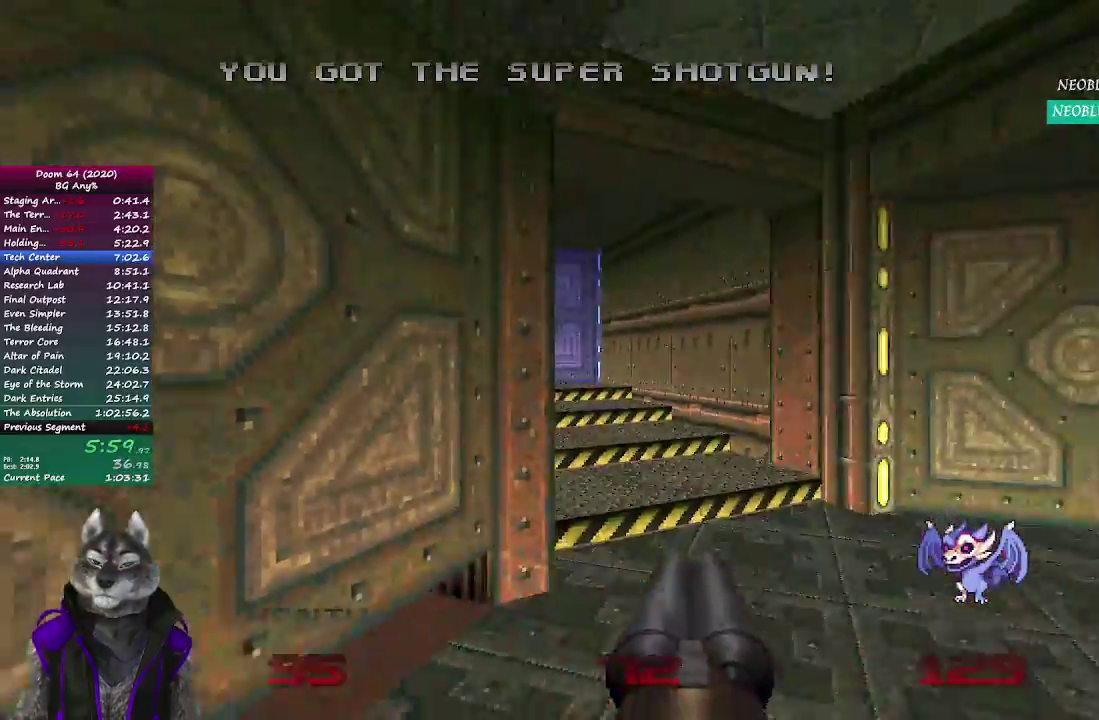
{"buttons": [], "left_stick": "up-left", "right_stick": "up-left"}
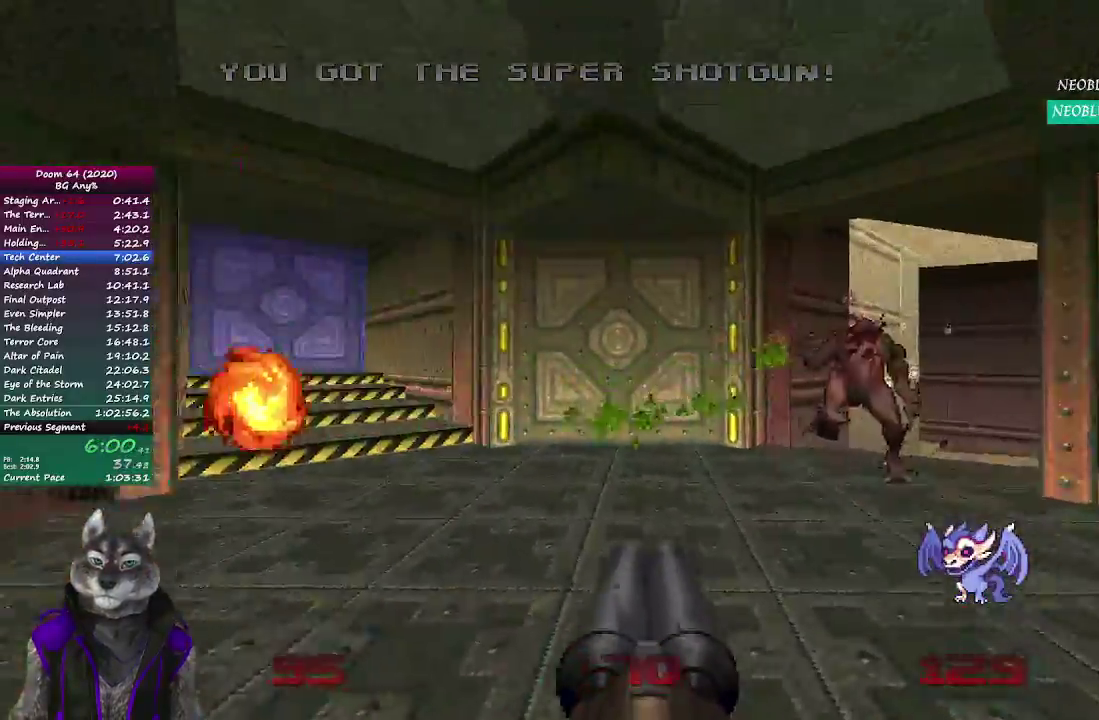
{"buttons": [], "left_stick": "up-left", "right_stick": "center", "events": [[300, "left_stick", "up"], [383, "left_stick", "up-left"], [400, "right_stick", "center"]]}
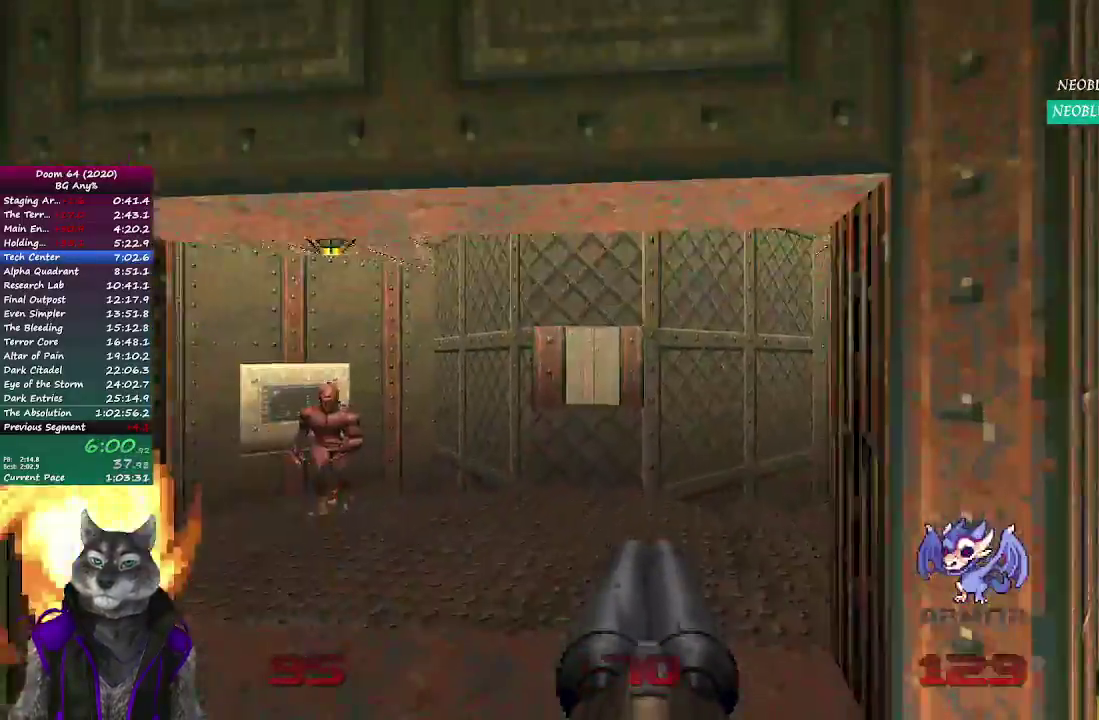
{"buttons": [], "left_stick": "up-right", "right_stick": "center", "events": [[67, "left_stick", "up"], [233, "left_stick", "up-right"], [250, "right_stick", "right"], [433, "right_stick", "center"]]}
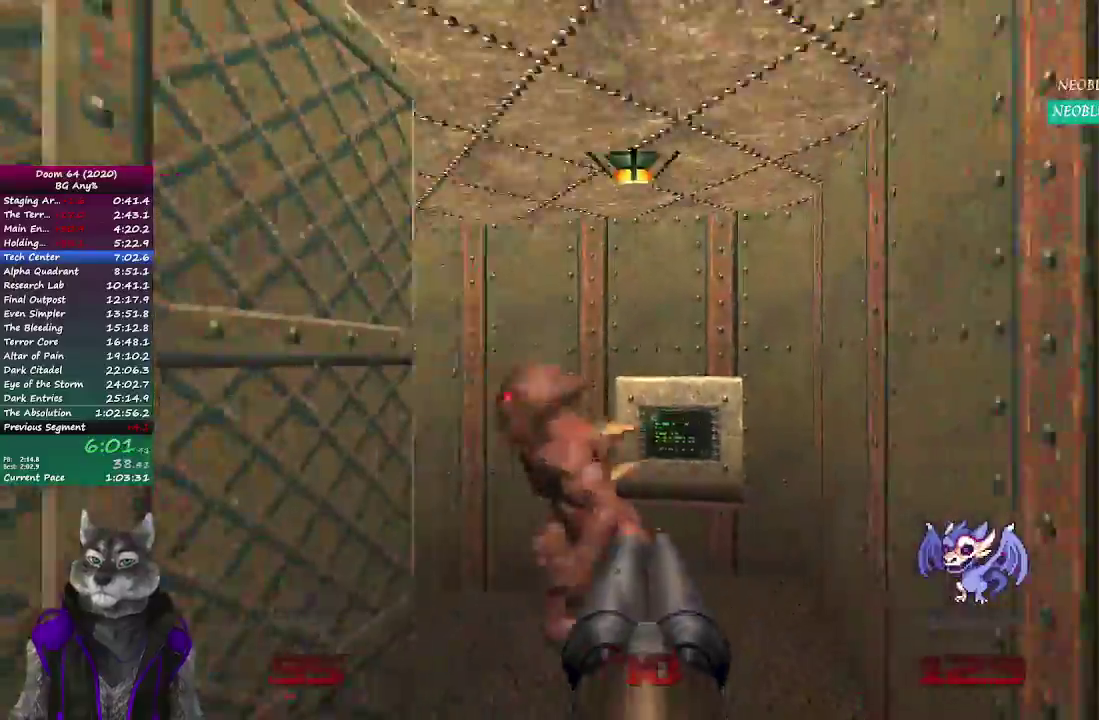
{"buttons": [], "left_stick": "up-right", "right_stick": "left", "events": [[183, "right_stick", "left"]]}
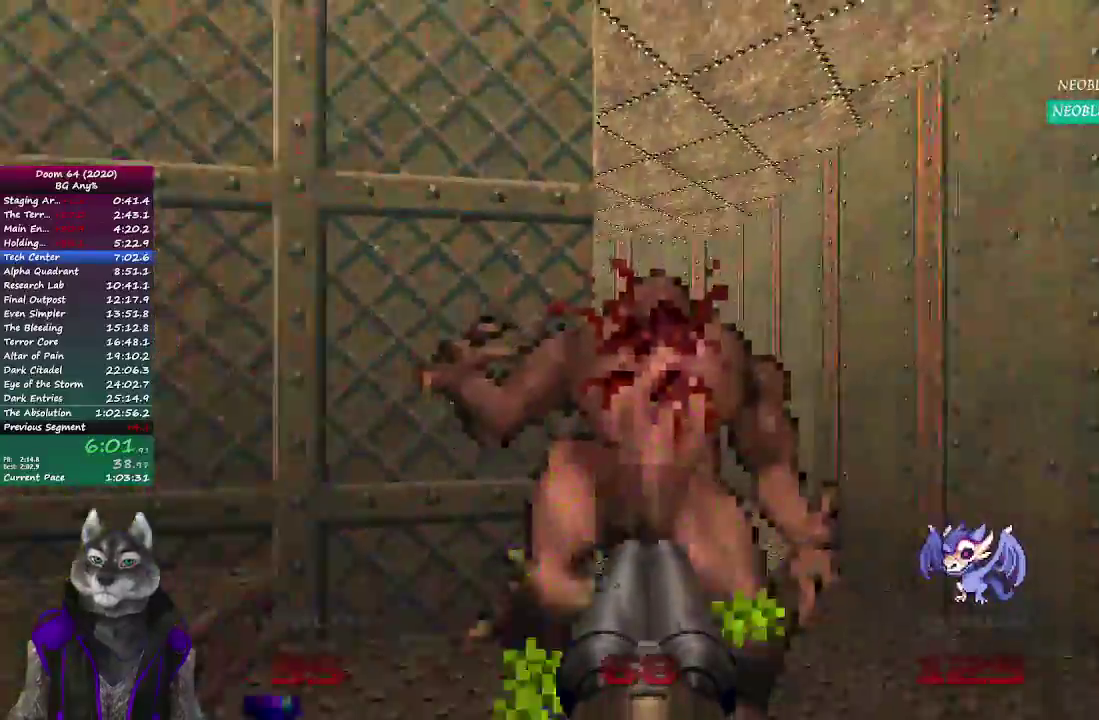
{"buttons": [], "left_stick": "up-right", "right_stick": "left", "events": [[83, "left_stick", "down-left"], [167, "right_stick", "center"], [417, "right_stick", "left"], [483, "left_stick", "up-right"]]}
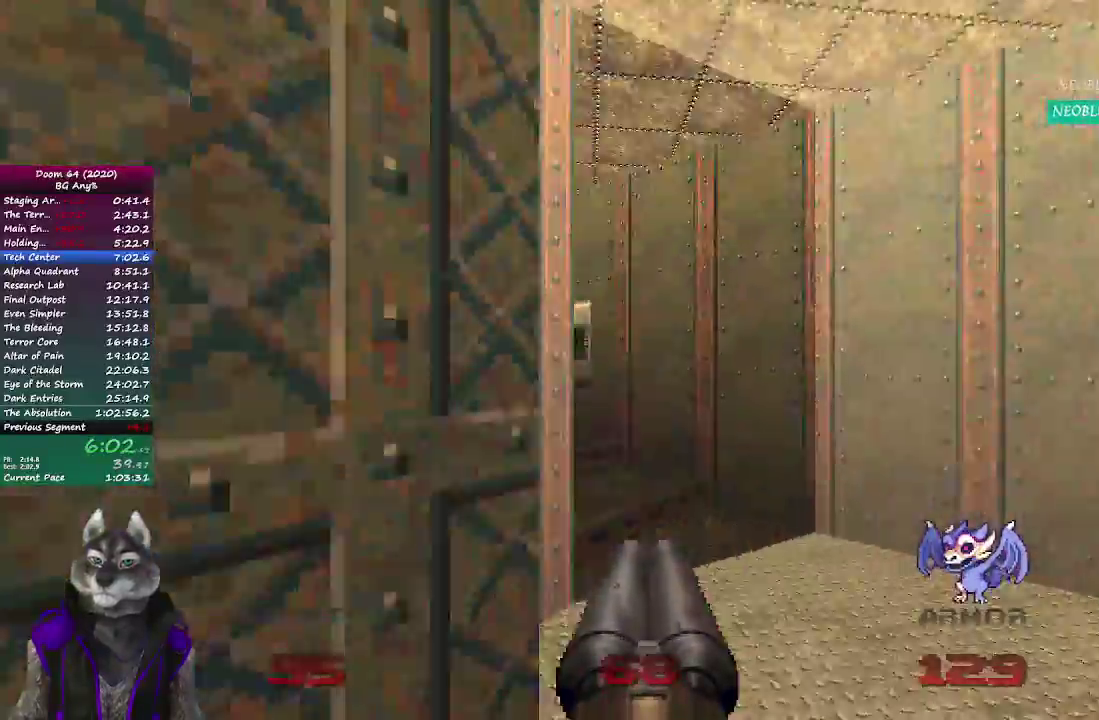
{"buttons": [], "left_stick": "up", "right_stick": "left", "events": [[400, "left_stick", "up"]]}